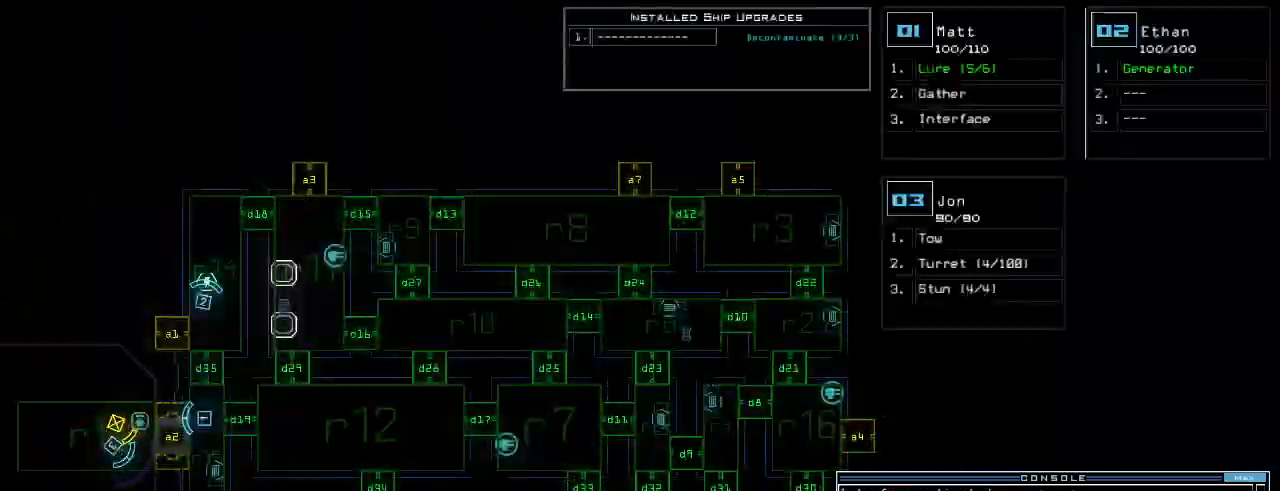
Gameplay with keyboard; each line is a JSON object with the keys held at the frame after it. "events" lists presses ("down") and releases ("up") of ".", "0", "1", "2", "3", "4", "5", "6", "7", "8", "9", "a", "b", "backspace", "c", "caps_lock", "comma", "ctrl_l", "ctrl_r", "d", "down", "e", "equals", "escape", "f", "f5", "g", "h", "i", "j", "k", "l", "left", "m", "minus", "n", "o", "p", "q", "quote", "r", "return", "right", "s", "semicolon", "shift_l", "shift_r", "space", "t", "tab", "tilde", "u", "up", "v", "w", "x", "y" and "z" between this image and that frame as [ms after this image, input, new state], when the widget could be followed in between. No other keys are recorded. Mouse input is not recorded.
{"keys": [], "events": [[440, "d", "down"], [500, "d", "up"]]}
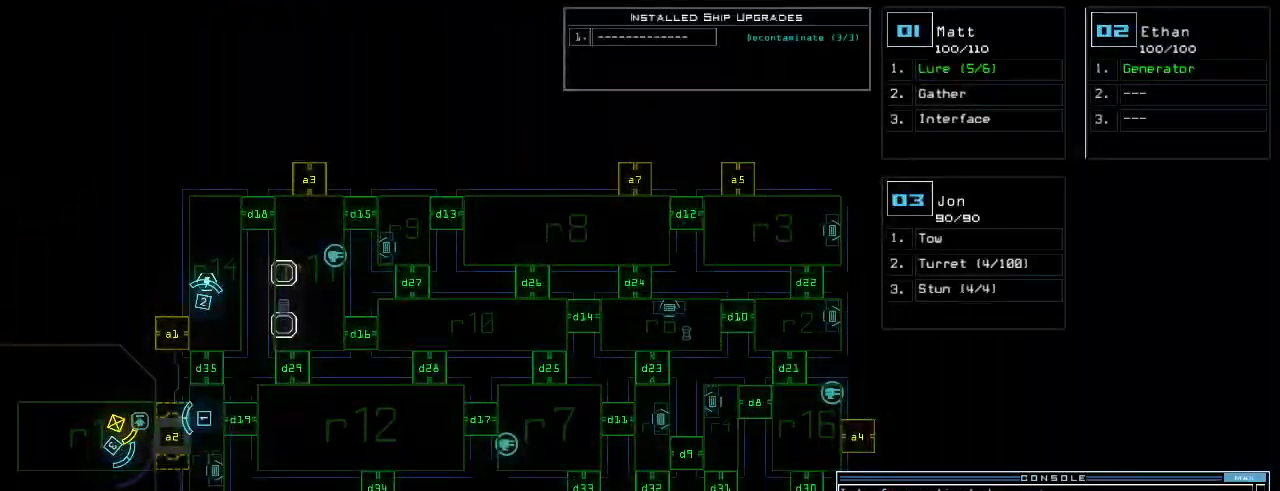
{"keys": ["return"], "events": [[120, "3", "down"], [200, "3", "up"], [420, "5", "down"], [460, "return", "down"], [500, "5", "up"]]}
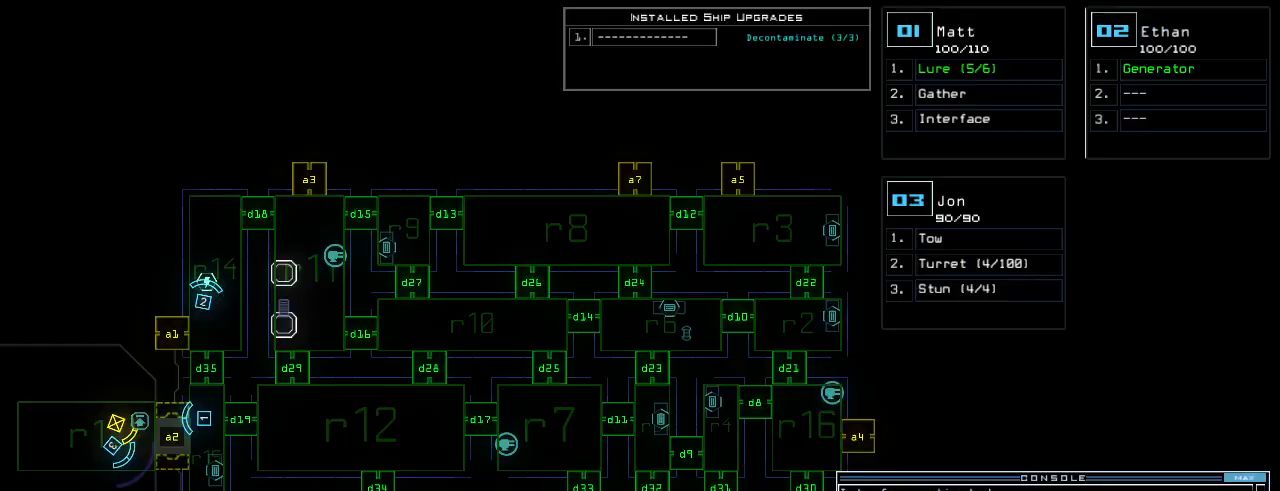
{"keys": [], "events": [[20, "return", "up"], [200, "right", "down"], [460, "right", "up"]]}
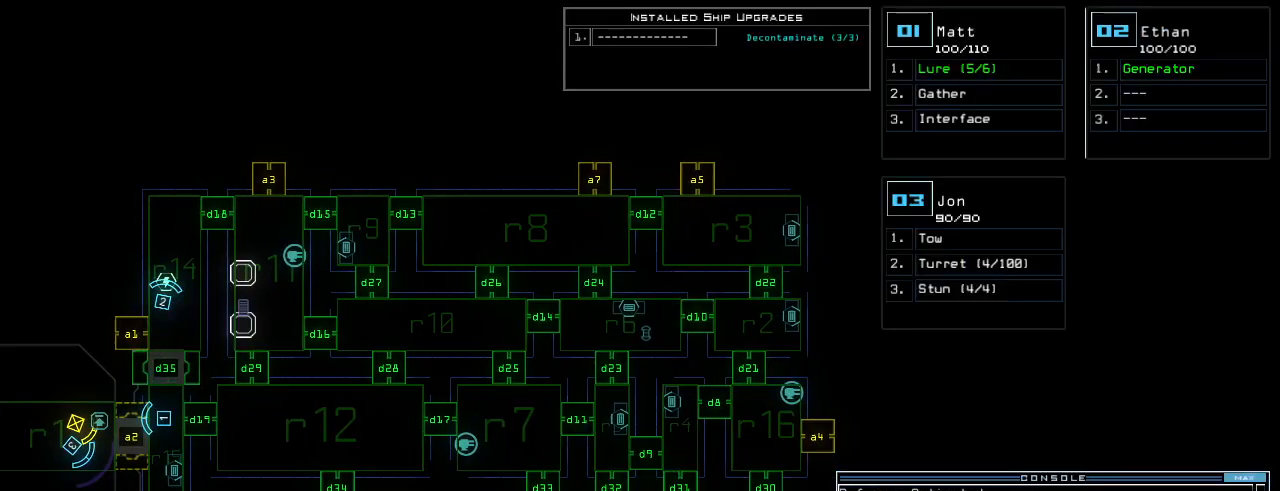
{"keys": [], "events": [[40, "down", "down"], [260, "down", "up"]]}